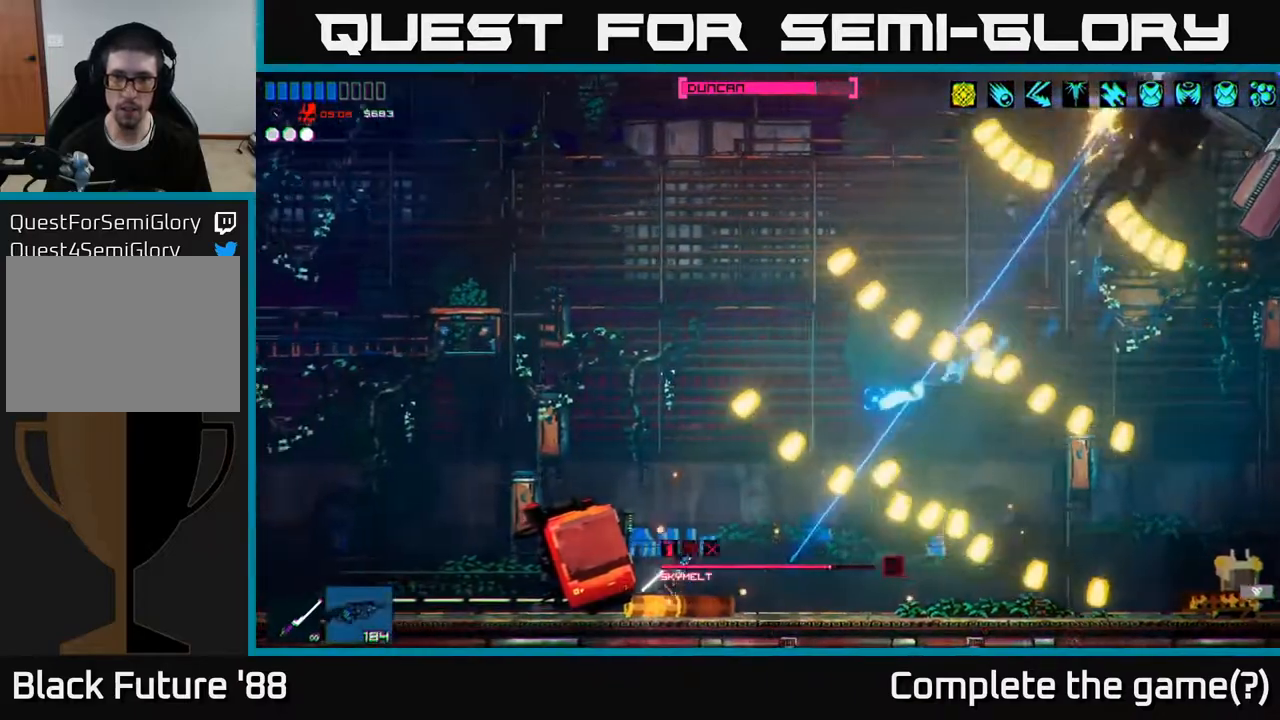
Gameplay with a controller (Xbox layout); each line is a JSON object with the inputs held at the frame after it. "events" lists button and stick changes between this image and that frame as [ms after this image, input, new state], when the widget could be followed in between.
{"buttons": ["R2"], "left_stick": "left", "right_stick": "up-right", "events": [[150, "A", "up"]]}
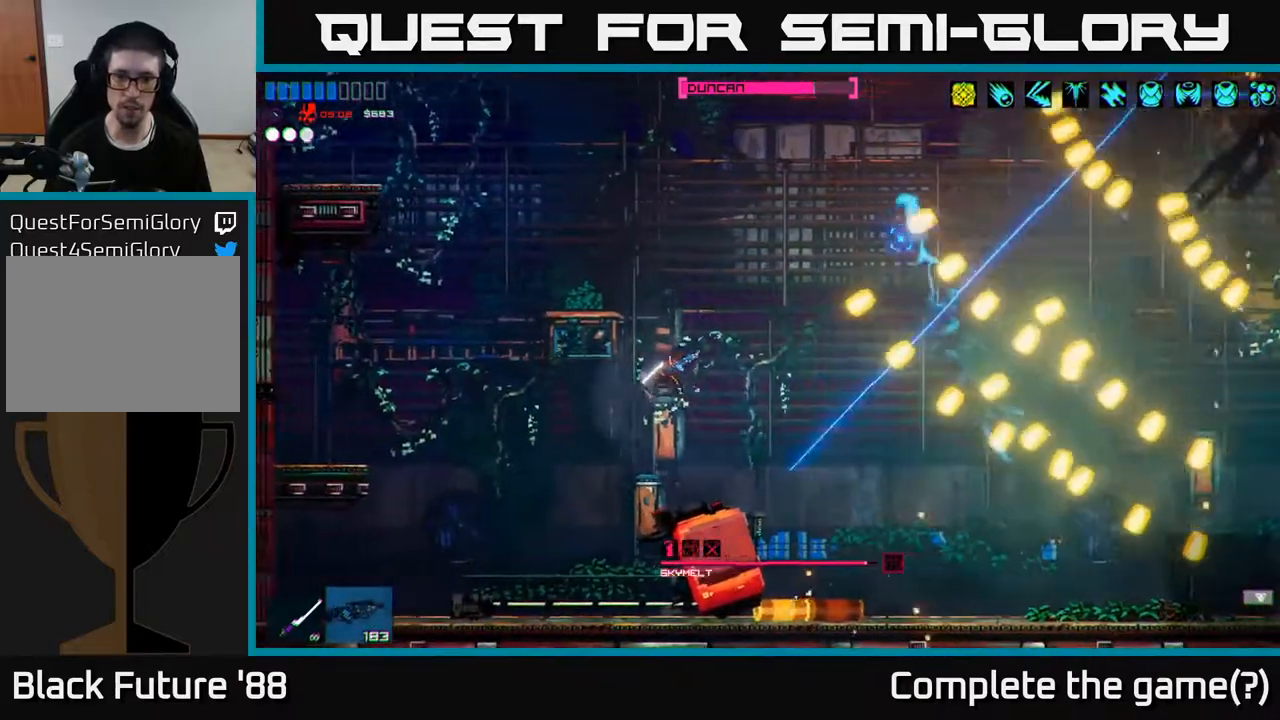
{"buttons": [], "left_stick": "center", "right_stick": "up-right", "events": [[183, "R2", "up"], [317, "left_stick", "center"]]}
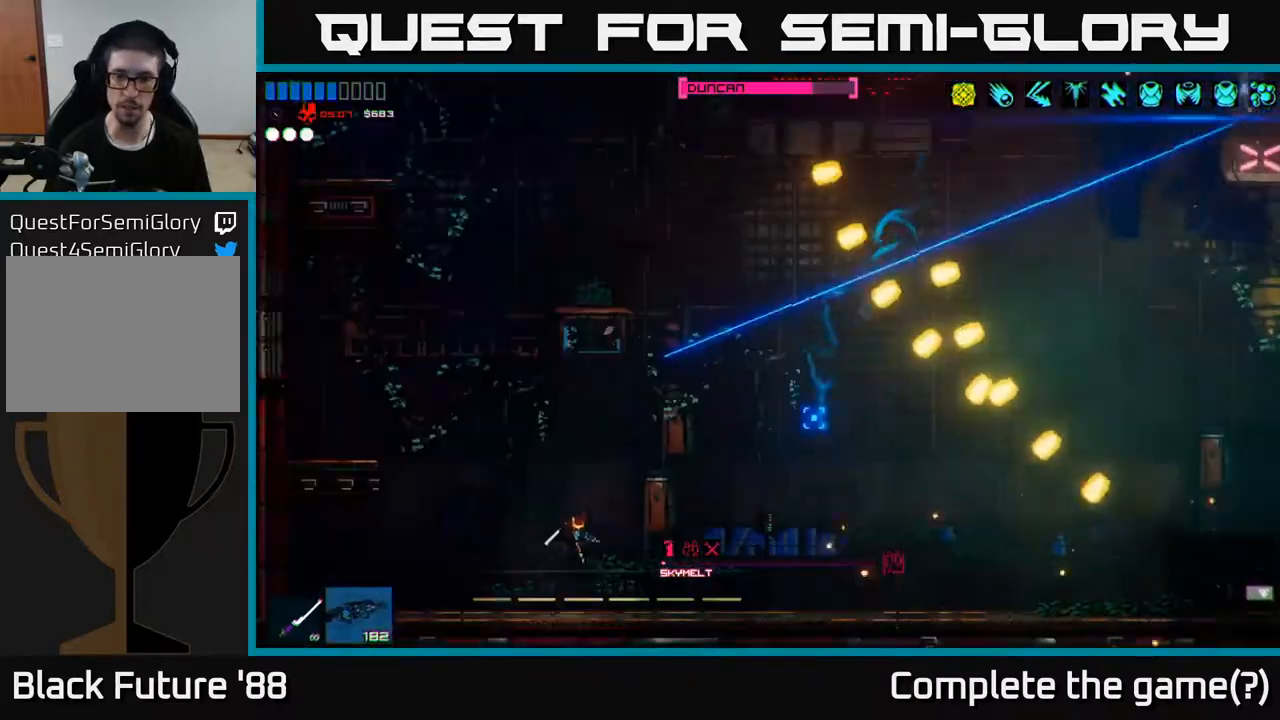
{"buttons": [], "left_stick": "right", "right_stick": "up-right", "events": [[17, "left_stick", "right"], [117, "A", "down"], [400, "A", "up"]]}
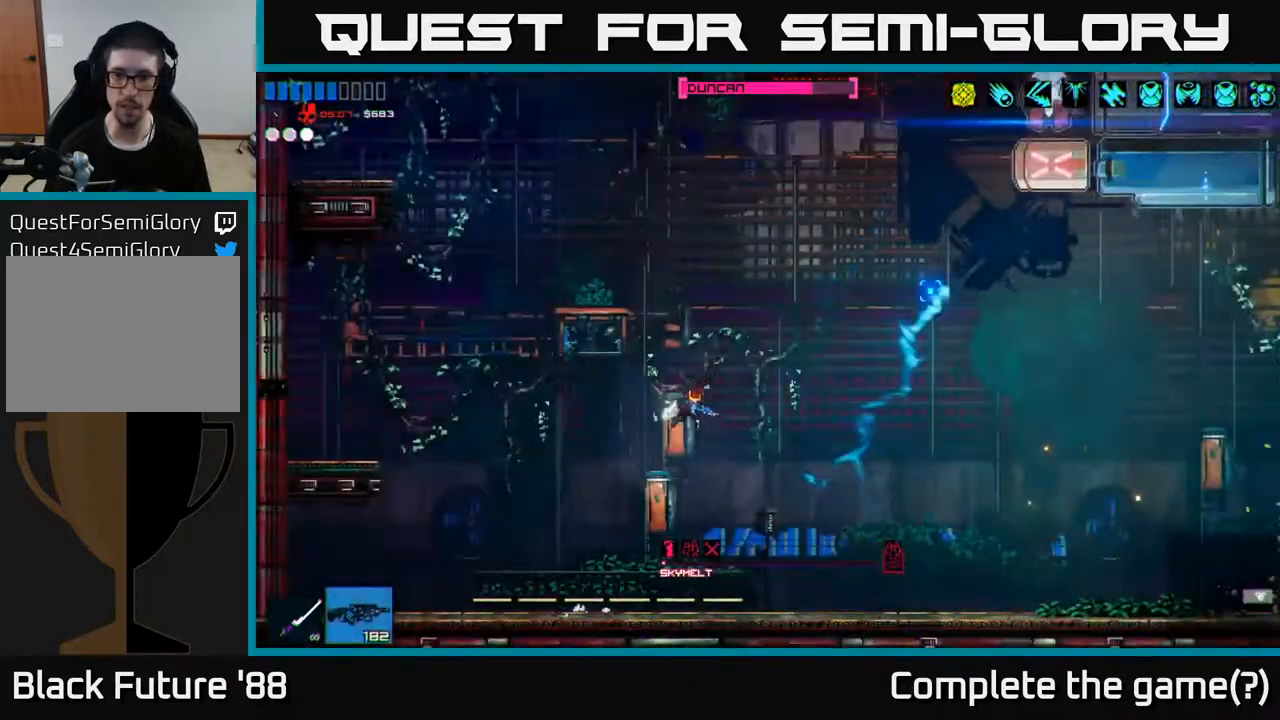
{"buttons": ["R2"], "left_stick": "left", "right_stick": "up", "events": [[100, "R2", "down"], [217, "left_stick", "left"], [417, "right_stick", "up"]]}
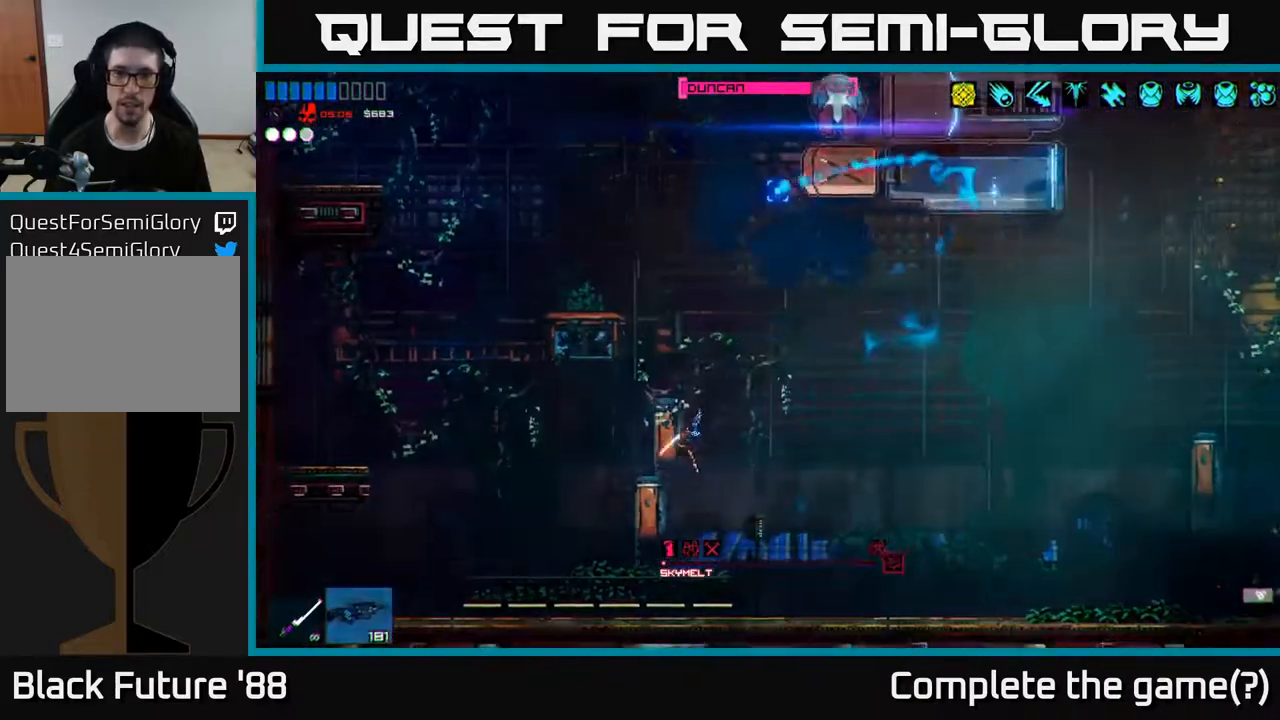
{"buttons": [], "left_stick": "right", "right_stick": "center", "events": [[100, "left_stick", "center"], [450, "R2", "up"], [450, "left_stick", "right"], [500, "right_stick", "center"]]}
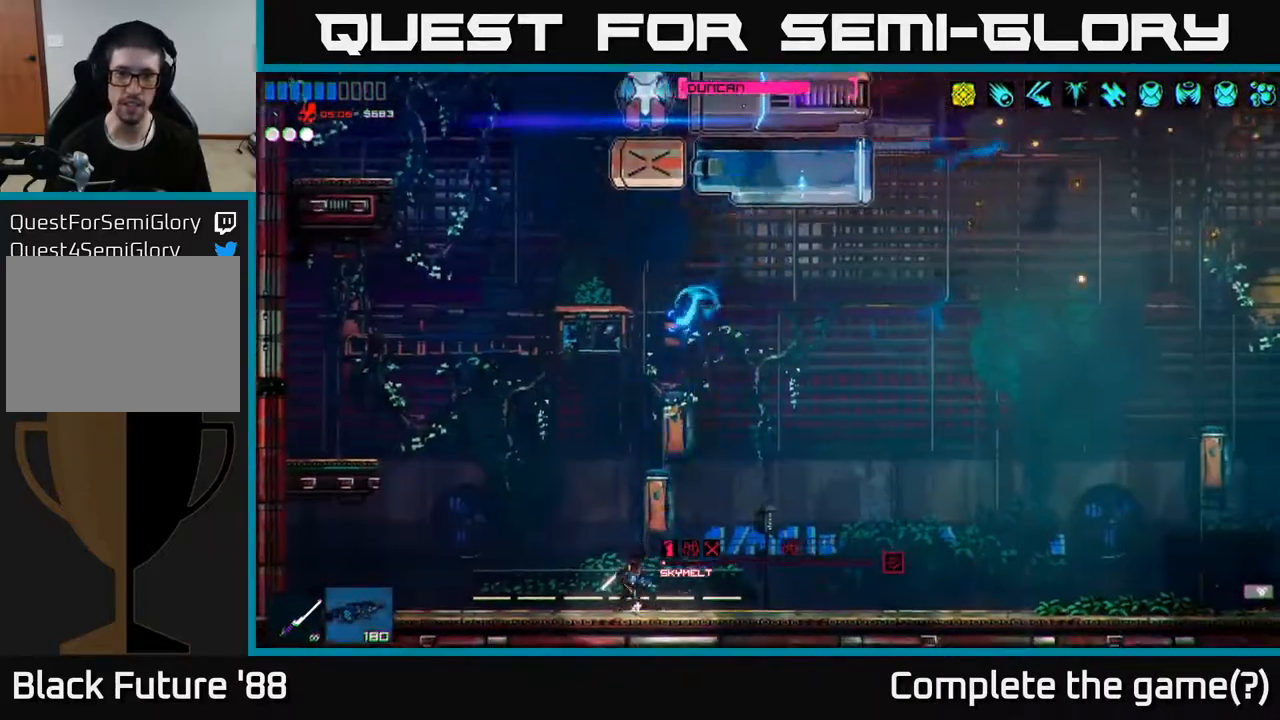
{"buttons": [], "left_stick": "right", "right_stick": "up-left", "events": [[117, "right_stick", "up"], [233, "right_stick", "up-left"], [300, "A", "down"], [417, "A", "up"]]}
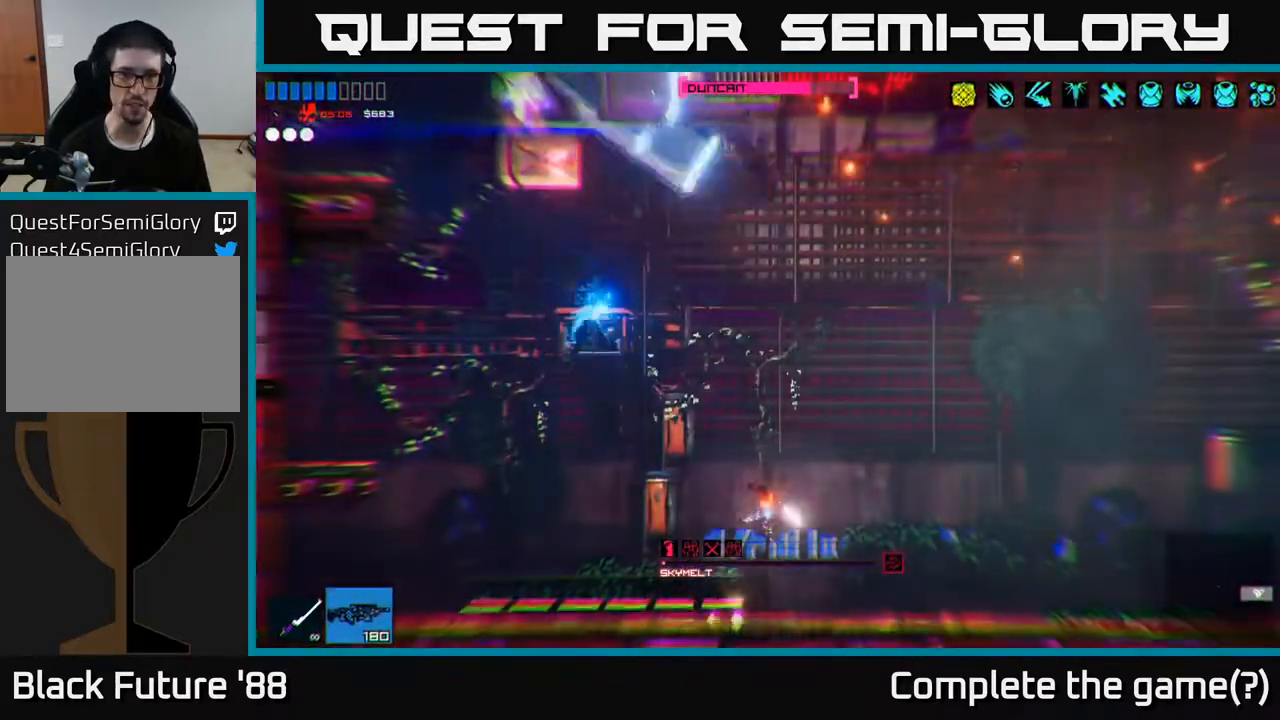
{"buttons": ["R2"], "left_stick": "right", "right_stick": "up-left", "events": [[83, "R2", "down"]]}
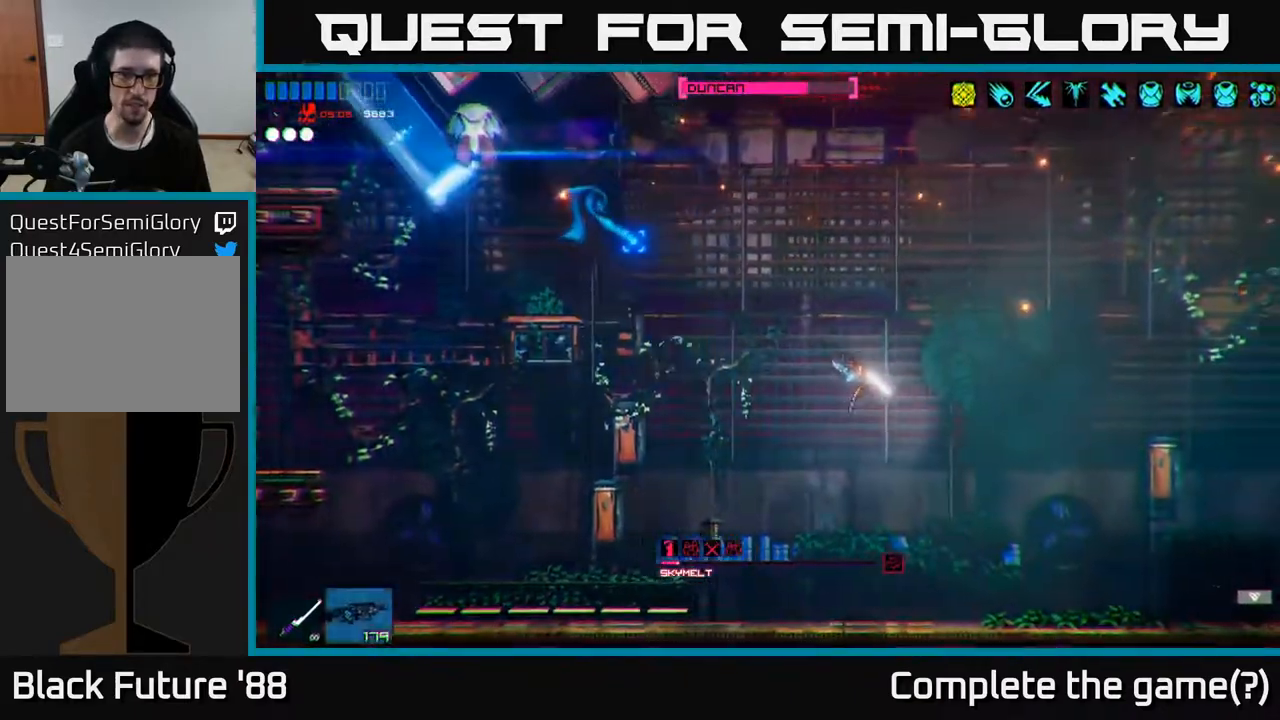
{"buttons": ["R2"], "left_stick": "right", "right_stick": "up-left", "events": [[67, "left_stick", "center"], [283, "left_stick", "right"], [400, "left_stick", "center"], [483, "left_stick", "right"]]}
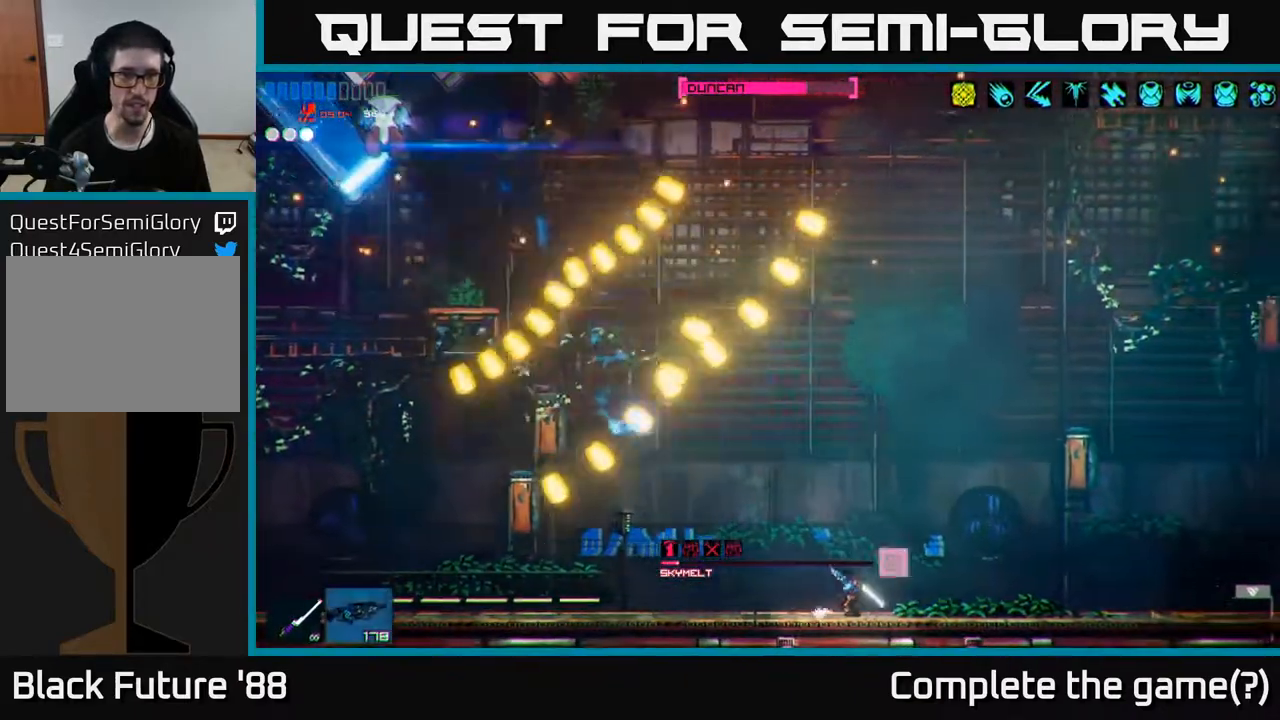
{"buttons": [], "left_stick": "up-left", "right_stick": "up-left", "events": [[233, "left_stick", "center"], [267, "R2", "up"], [283, "left_stick", "left"], [383, "left_stick", "up-left"]]}
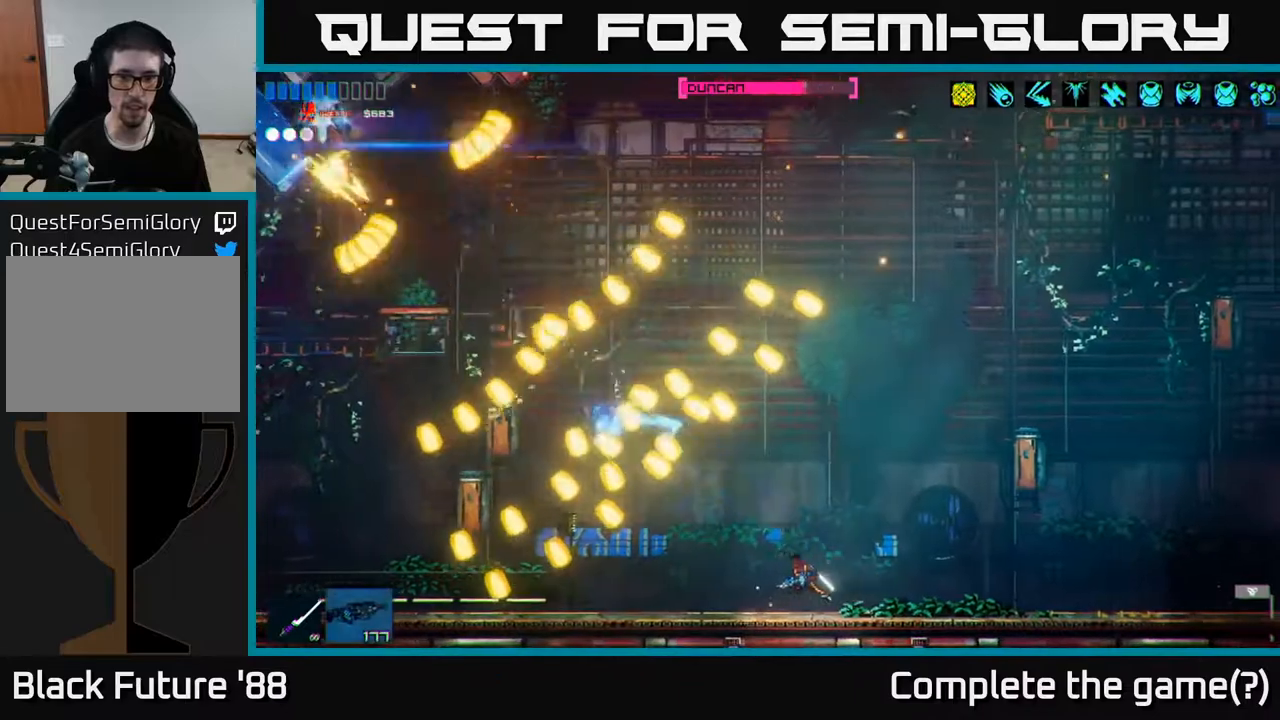
{"buttons": [], "left_stick": "up-right", "right_stick": "up-left", "events": [[50, "L1", "down"], [133, "L1", "up"], [267, "left_stick", "up"], [283, "L1", "down"], [350, "L1", "up"], [483, "left_stick", "up-right"]]}
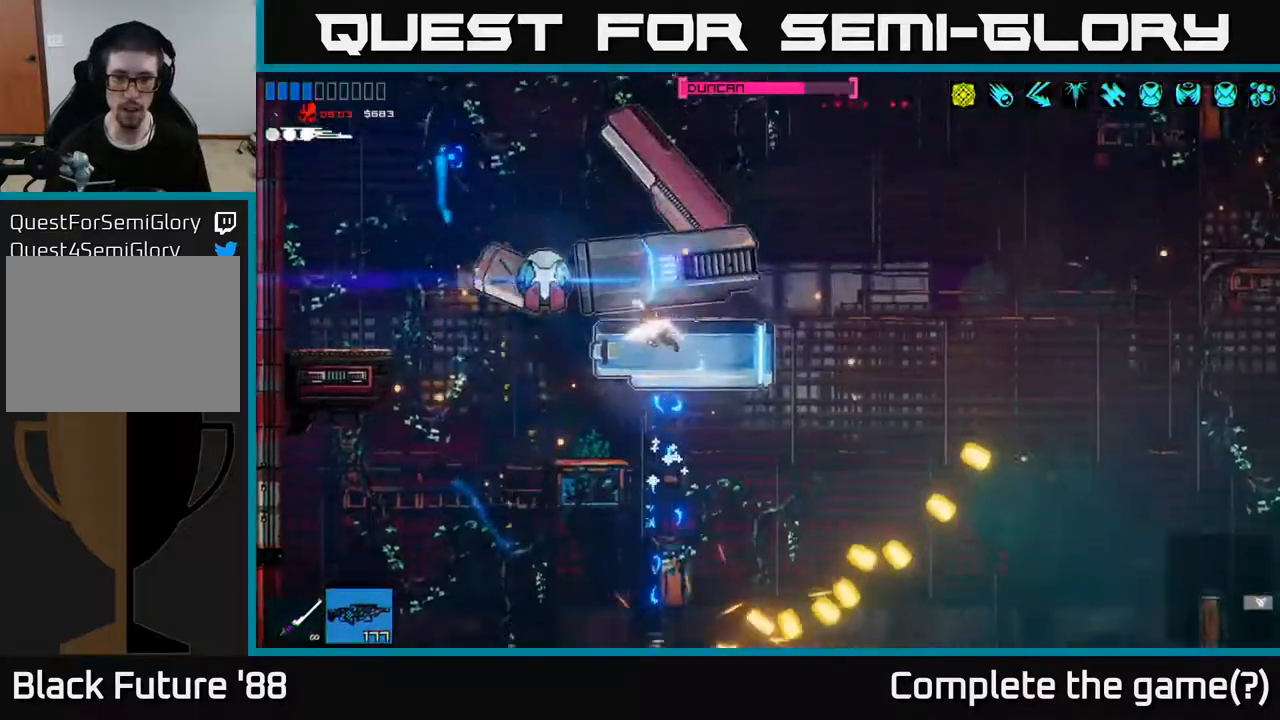
{"buttons": [], "left_stick": "up-right", "right_stick": "down", "events": [[117, "right_stick", "down-left"], [233, "right_stick", "down-right"], [317, "R2", "down"], [367, "right_stick", "down"], [483, "R2", "up"]]}
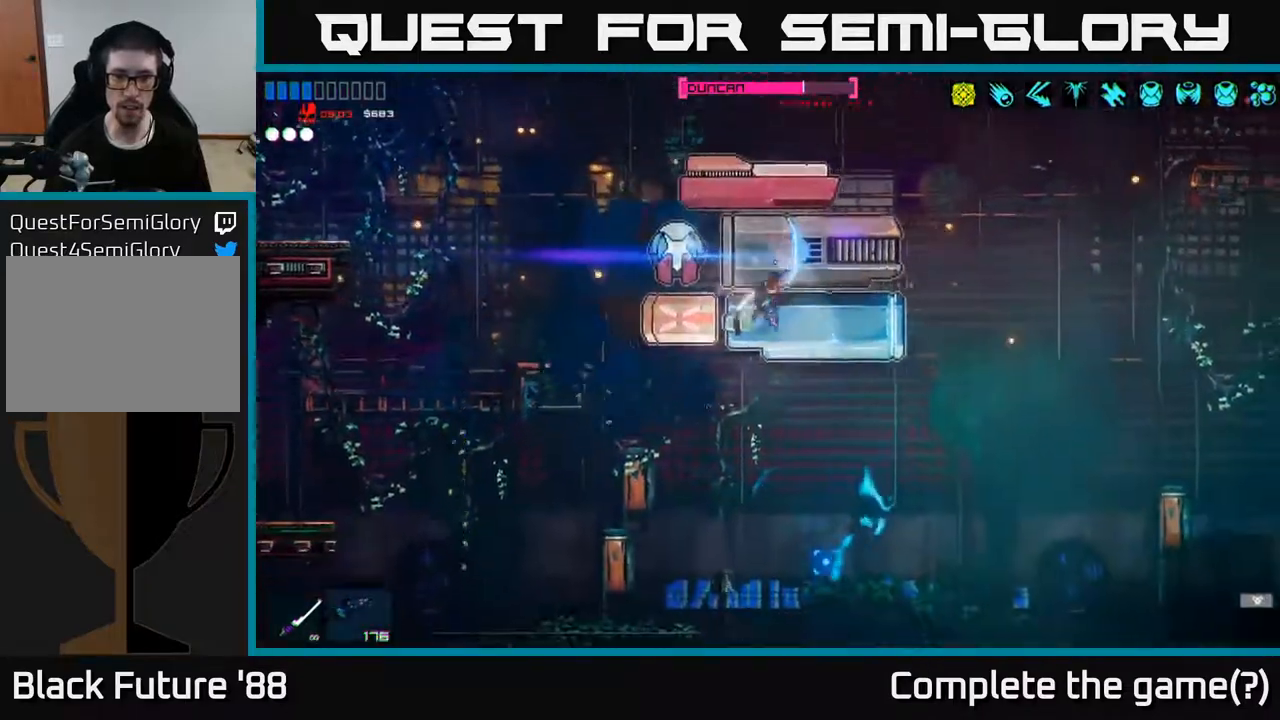
{"buttons": ["R2"], "left_stick": "left", "right_stick": "up", "events": [[117, "left_stick", "right"], [117, "right_stick", "up-left"], [233, "R2", "down"], [233, "left_stick", "left"], [233, "right_stick", "up"]]}
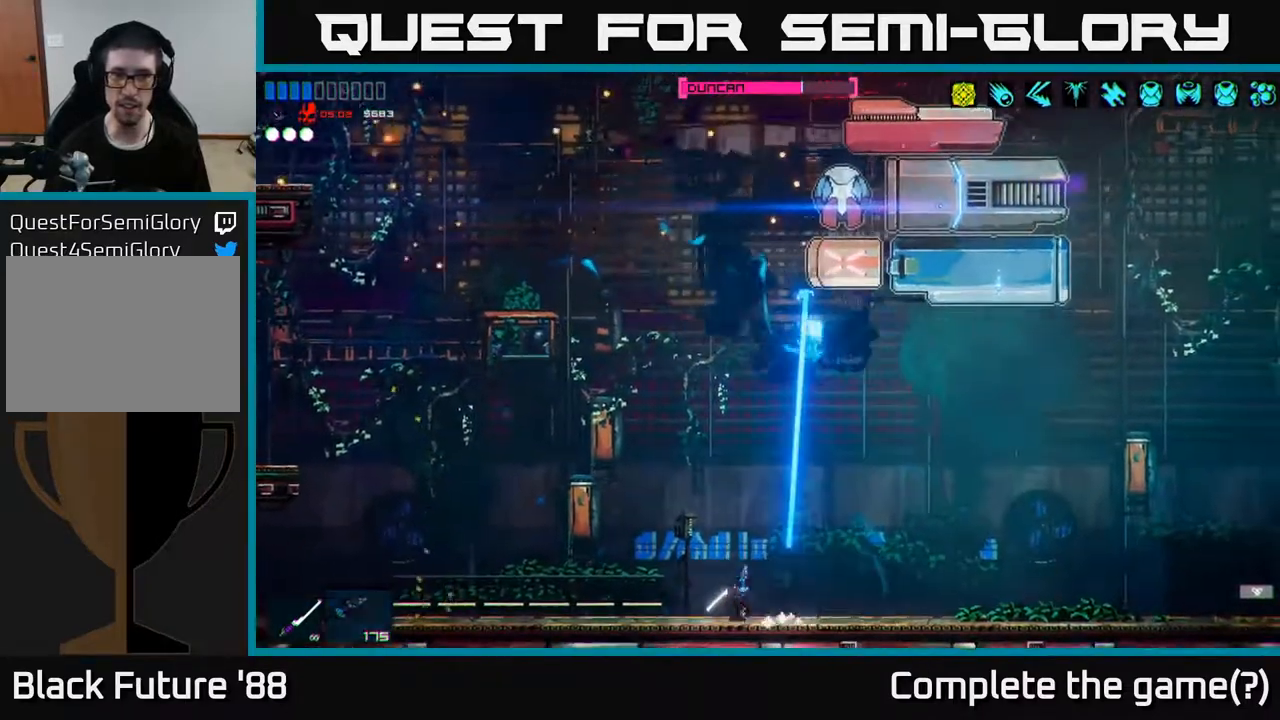
{"buttons": ["R2"], "left_stick": "left", "right_stick": "up-right", "events": [[17, "right_stick", "up-right"]]}
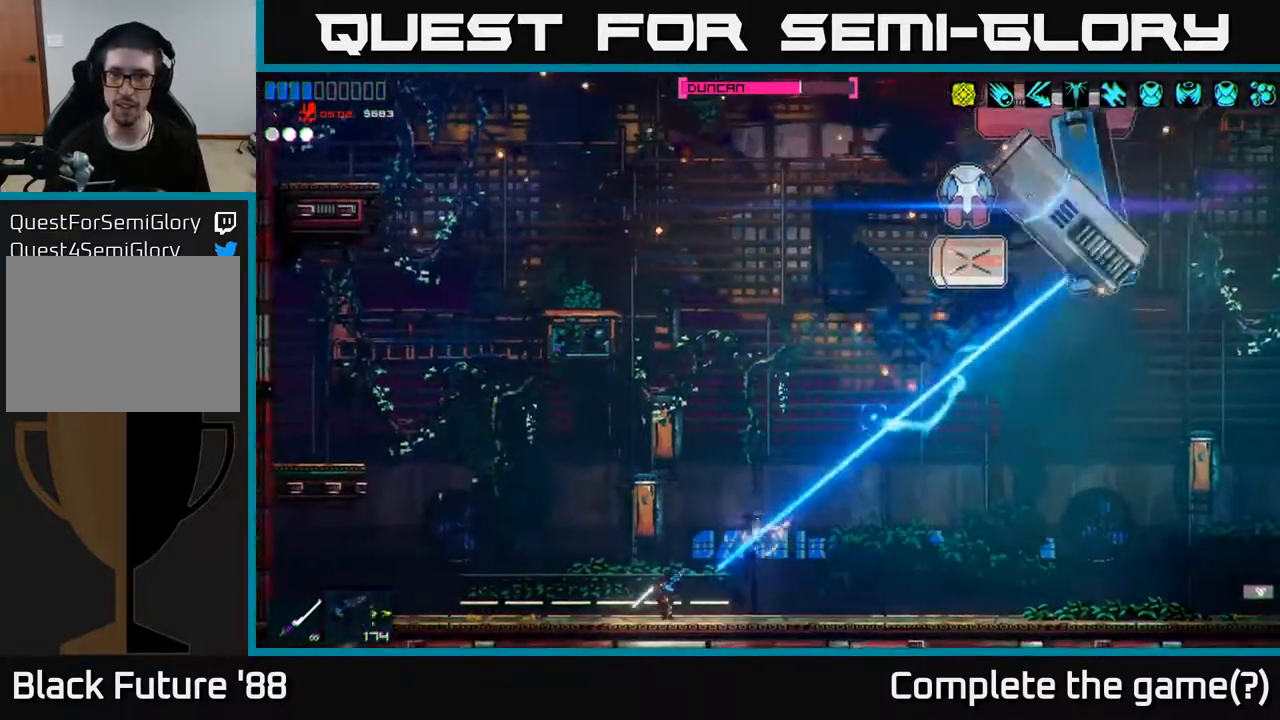
{"buttons": ["R2"], "left_stick": "left", "right_stick": "up-right", "events": [[217, "left_stick", "center"], [367, "left_stick", "left"]]}
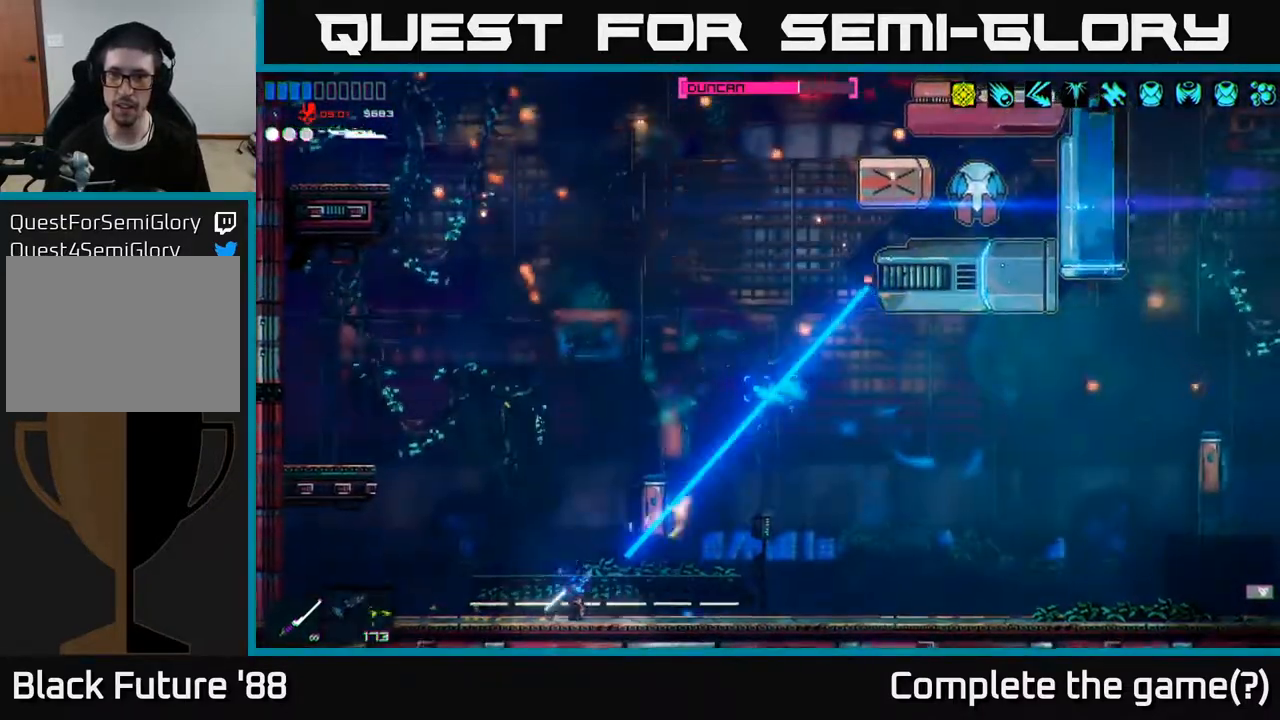
{"buttons": ["R2"], "left_stick": "center", "right_stick": "up-right", "events": [[67, "left_stick", "center"], [267, "left_stick", "left"], [433, "left_stick", "center"]]}
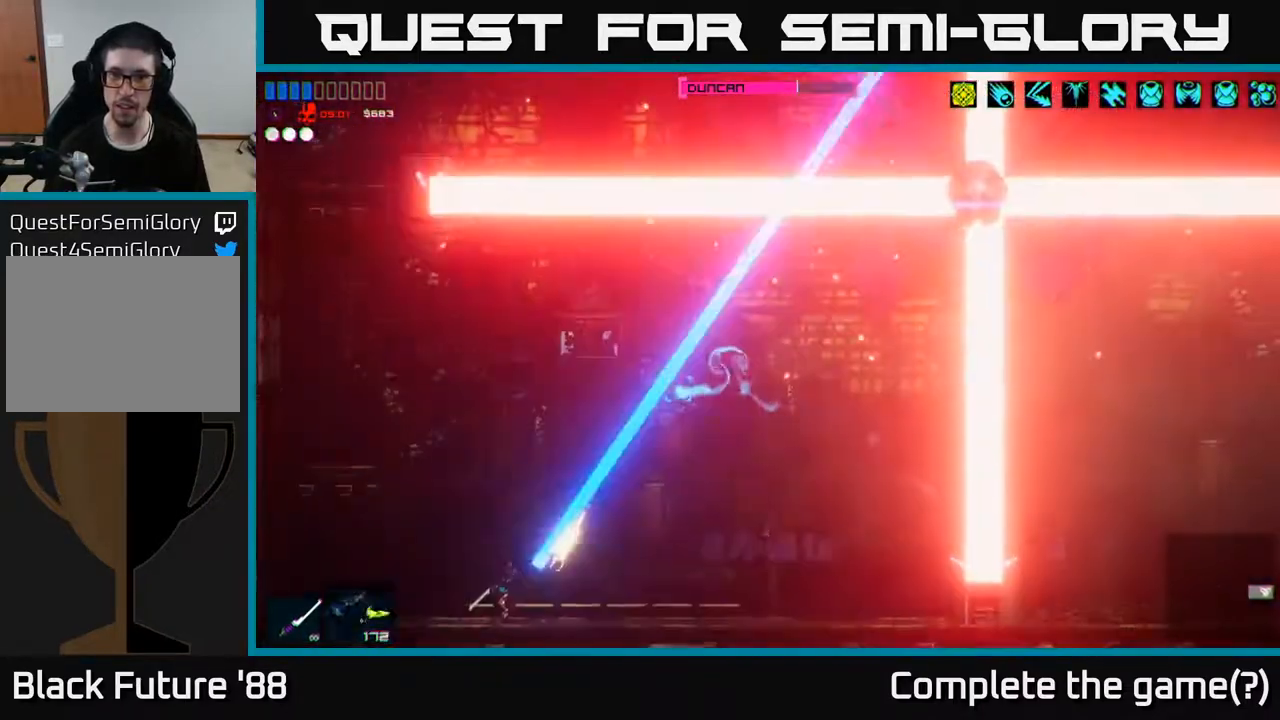
{"buttons": ["R2"], "left_stick": "center", "right_stick": "up-right", "events": []}
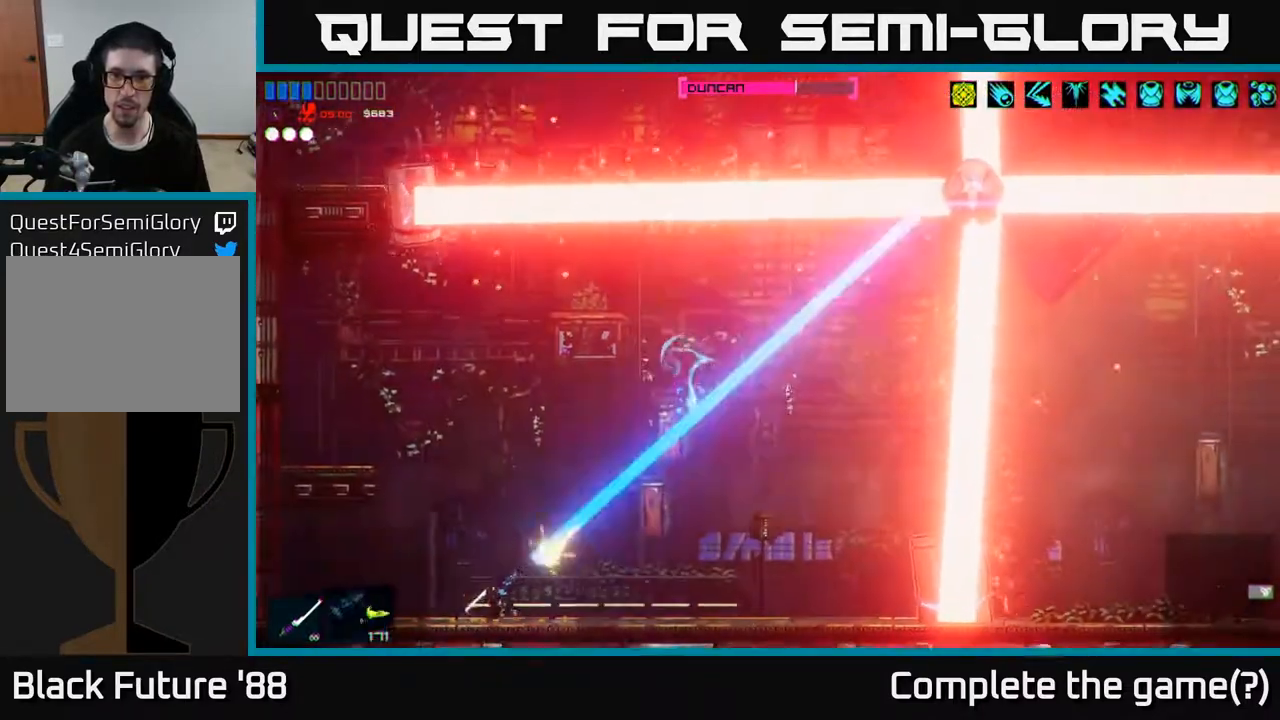
{"buttons": ["R2"], "left_stick": "right", "right_stick": "up-right", "events": [[450, "left_stick", "right"]]}
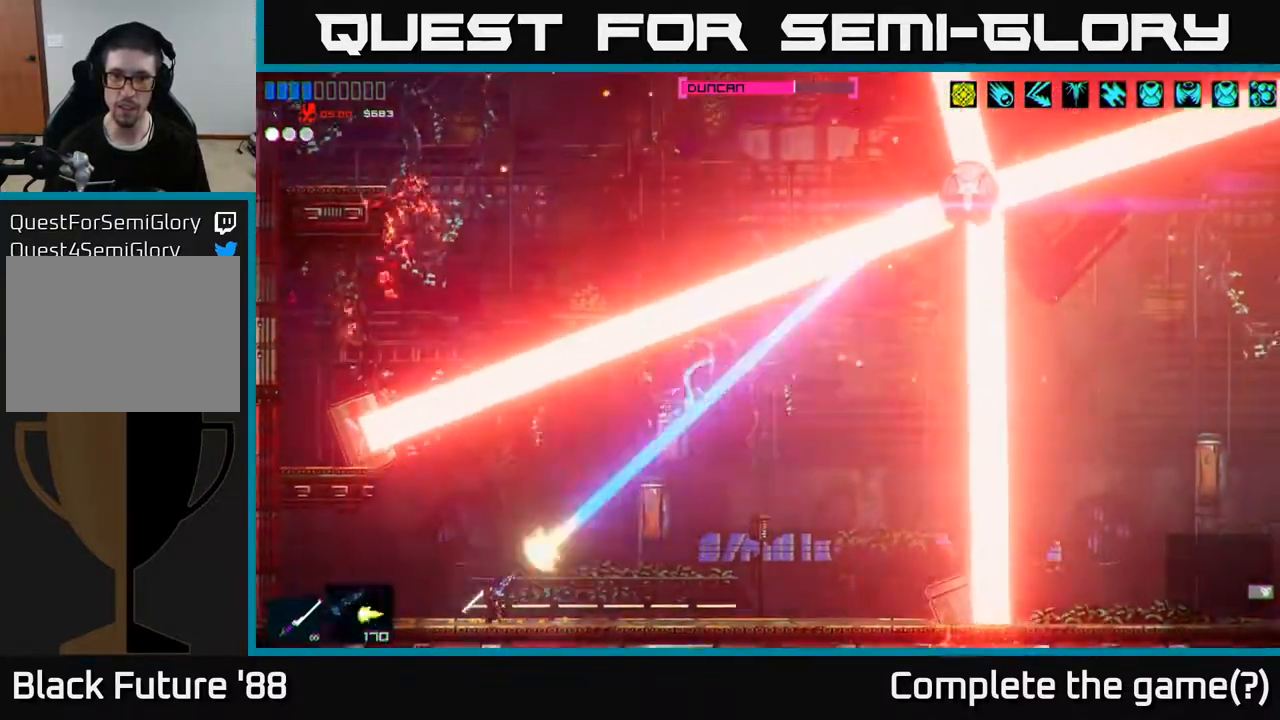
{"buttons": ["R2"], "left_stick": "right", "right_stick": "up-right", "events": [[367, "R2", "up"], [483, "R2", "down"]]}
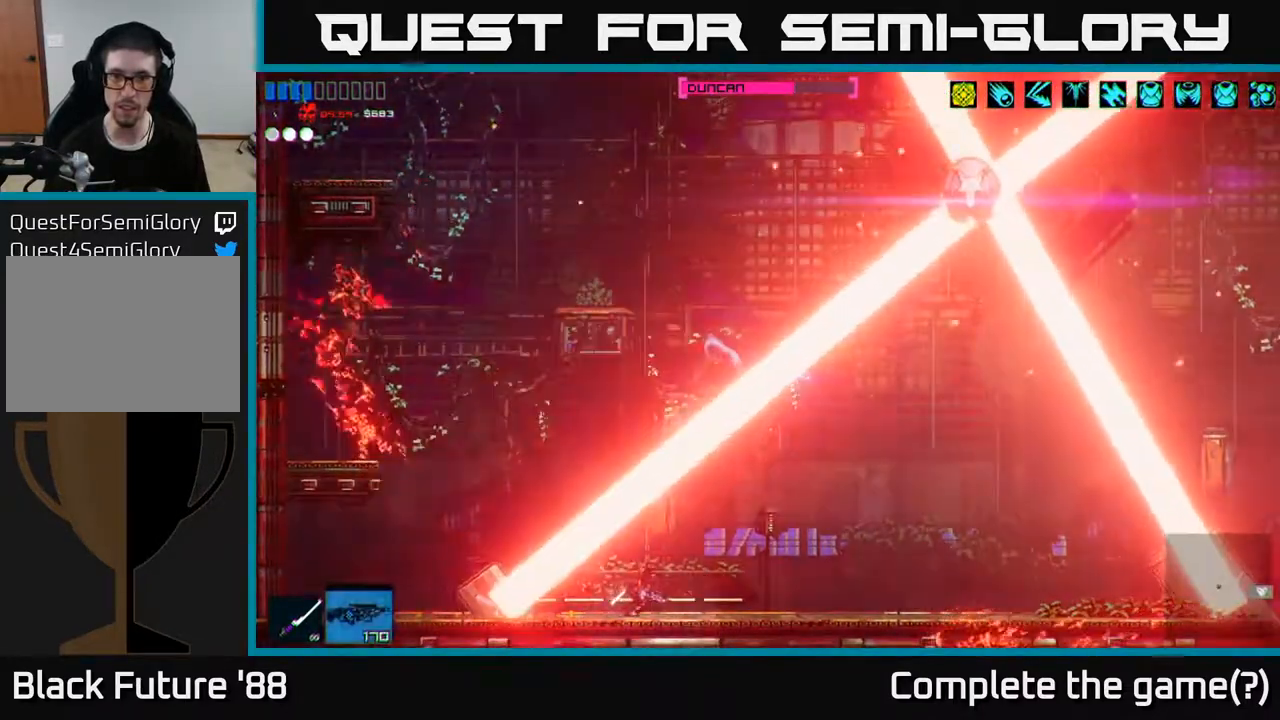
{"buttons": [], "left_stick": "right", "right_stick": "up-right", "events": [[250, "R2", "up"], [267, "L1", "down"], [383, "L1", "up"]]}
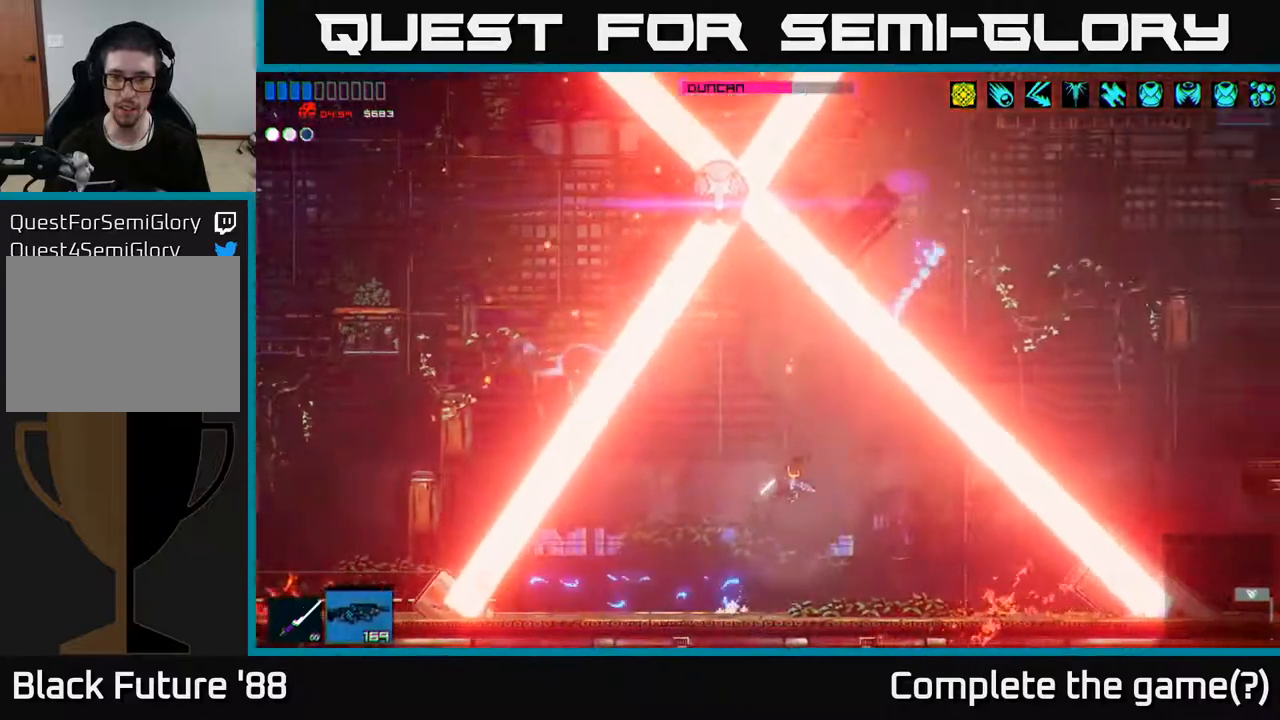
{"buttons": ["R2"], "left_stick": "right", "right_stick": "up-left", "events": [[250, "right_stick", "up-left"], [300, "R2", "down"]]}
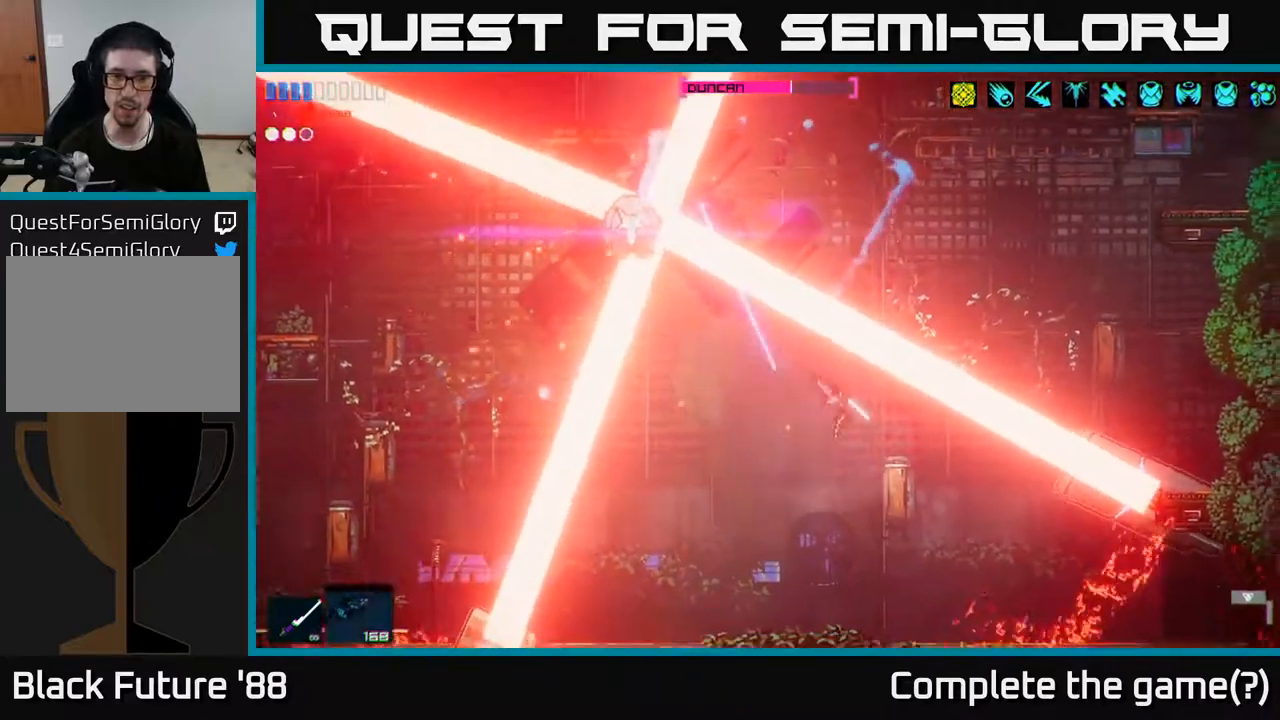
{"buttons": ["R2"], "left_stick": "right", "right_stick": "up-left", "events": []}
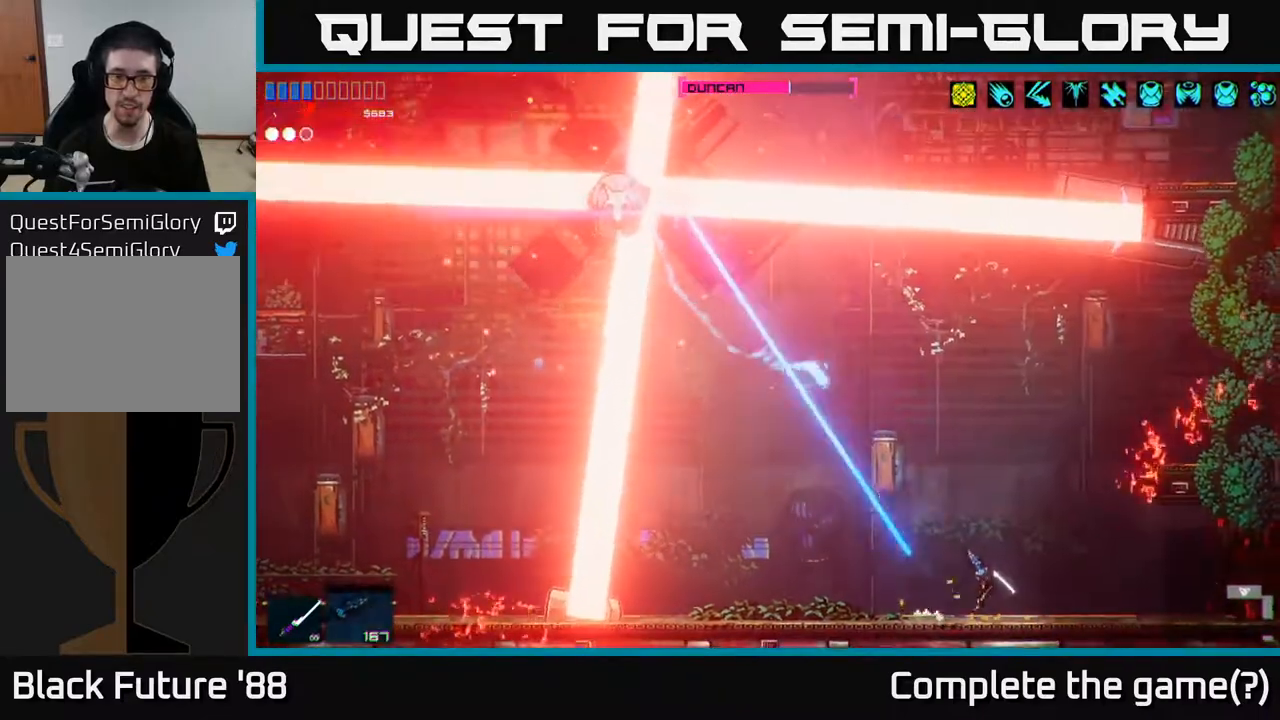
{"buttons": ["A"], "left_stick": "center", "right_stick": "up-left", "events": [[83, "left_stick", "center"], [467, "A", "down"], [483, "R2", "up"]]}
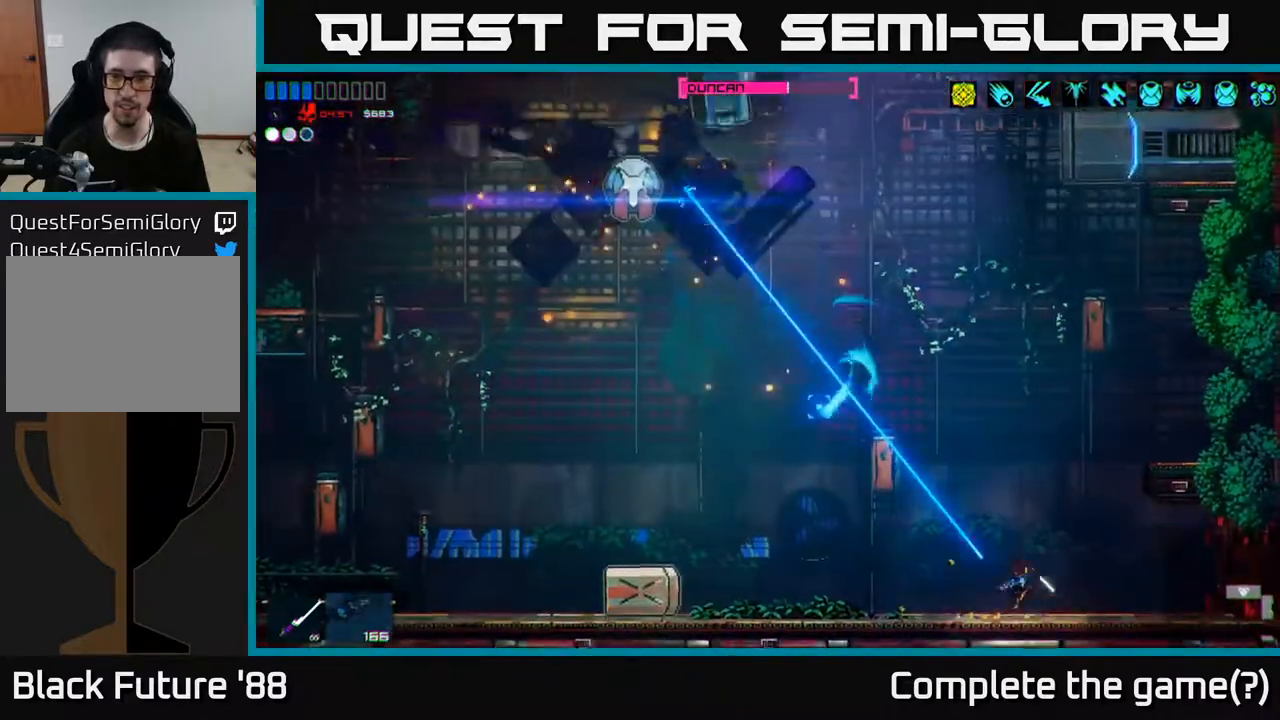
{"buttons": ["R2"], "left_stick": "up-right", "right_stick": "up-left", "events": [[50, "left_stick", "up"], [167, "A", "up"], [350, "R2", "down"], [417, "left_stick", "up-right"]]}
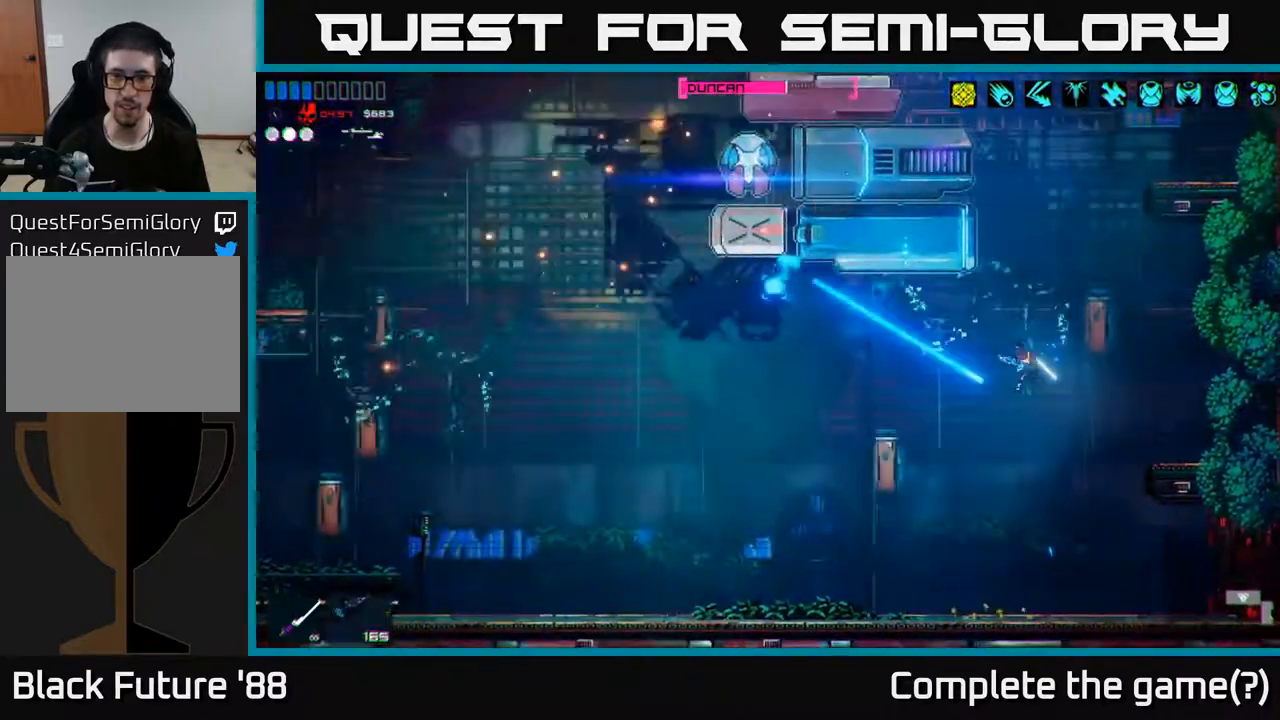
{"buttons": [], "left_stick": "left", "right_stick": "up", "events": [[67, "left_stick", "left"], [167, "R2", "up"], [367, "right_stick", "up"]]}
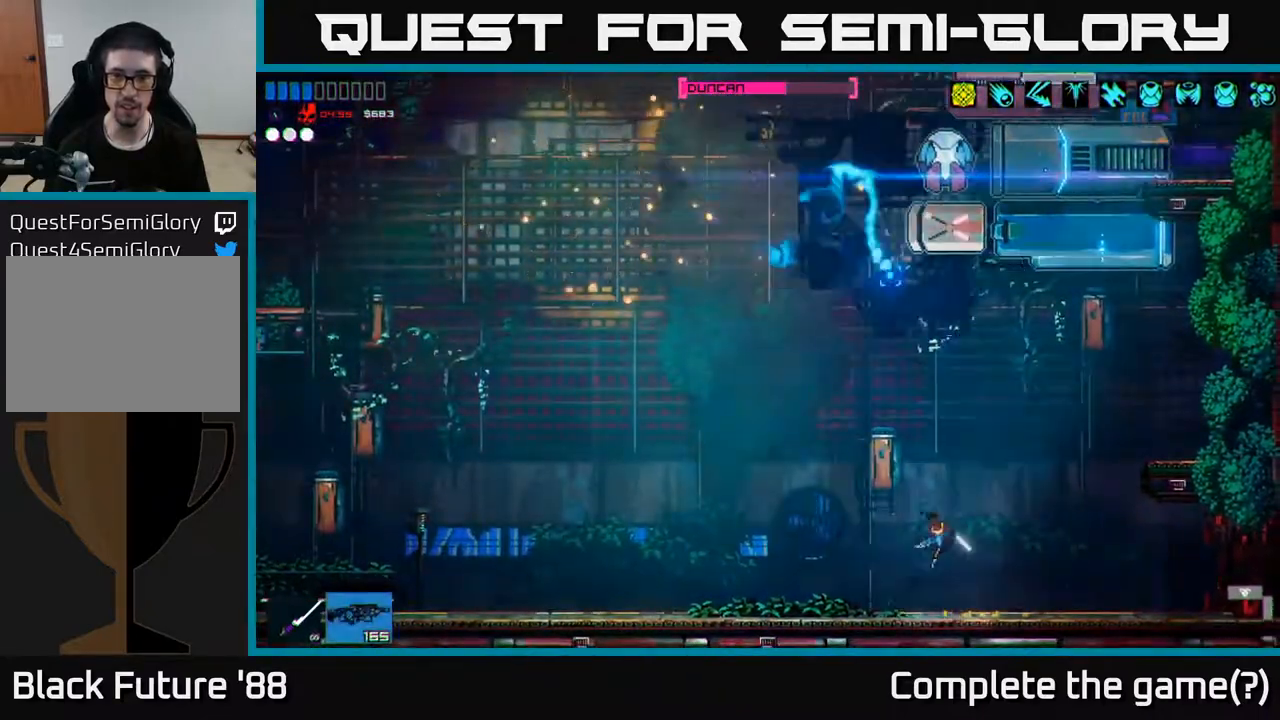
{"buttons": ["A", "R2"], "left_stick": "left", "right_stick": "up-right", "events": [[150, "A", "down"], [300, "A", "up"], [383, "A", "down"], [417, "right_stick", "up-right"], [500, "R2", "down"]]}
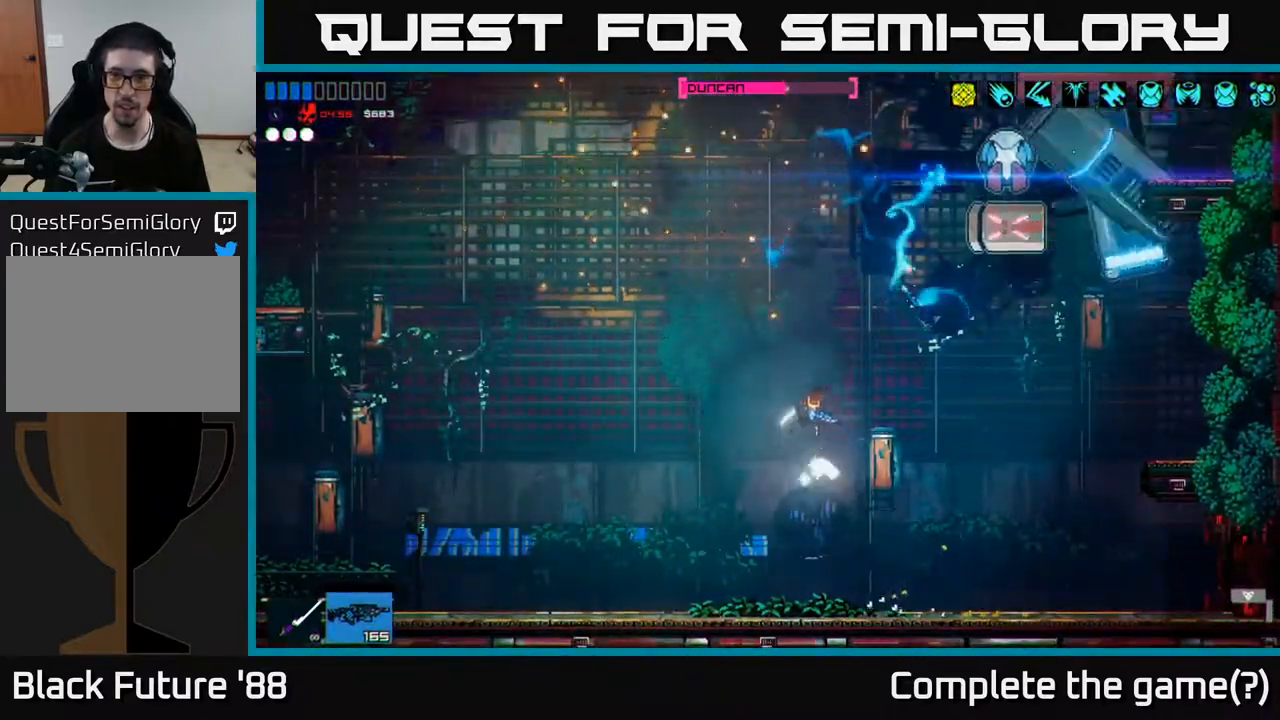
{"buttons": ["R2"], "left_stick": "left", "right_stick": "up-right", "events": [[150, "A", "up"]]}
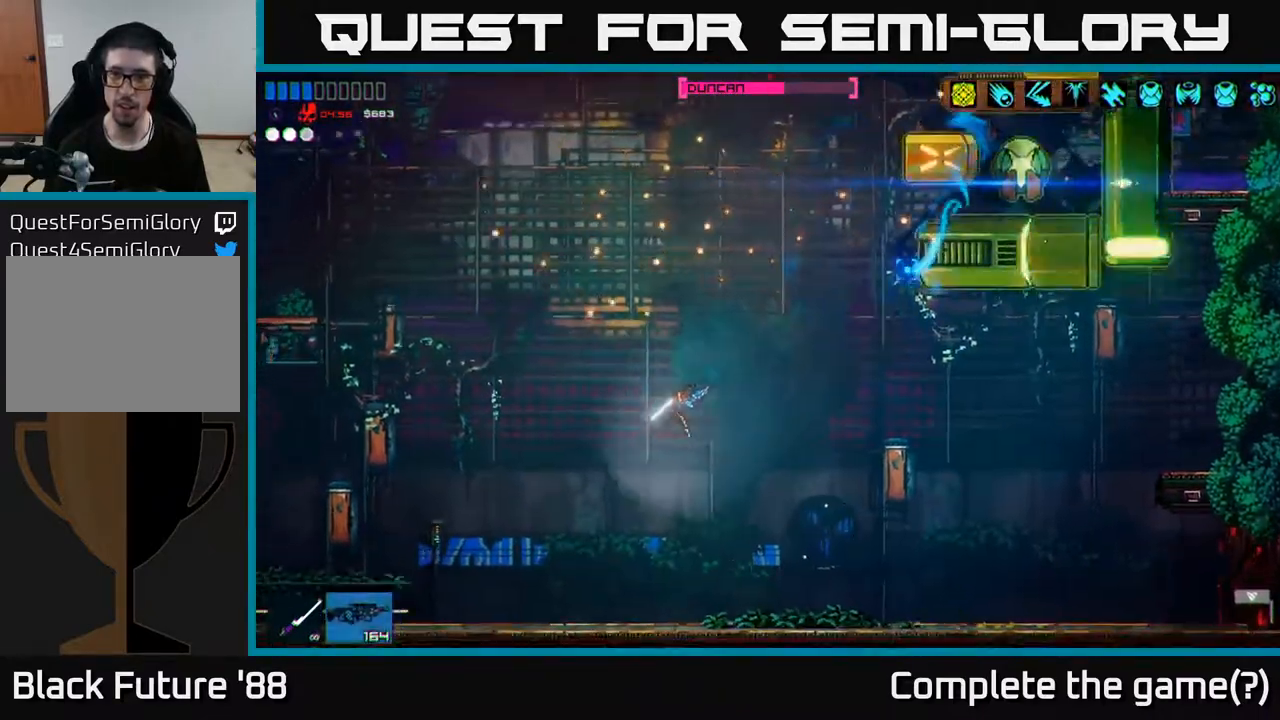
{"buttons": ["R2"], "left_stick": "left", "right_stick": "up-right", "events": [[350, "R2", "up"], [500, "R2", "down"]]}
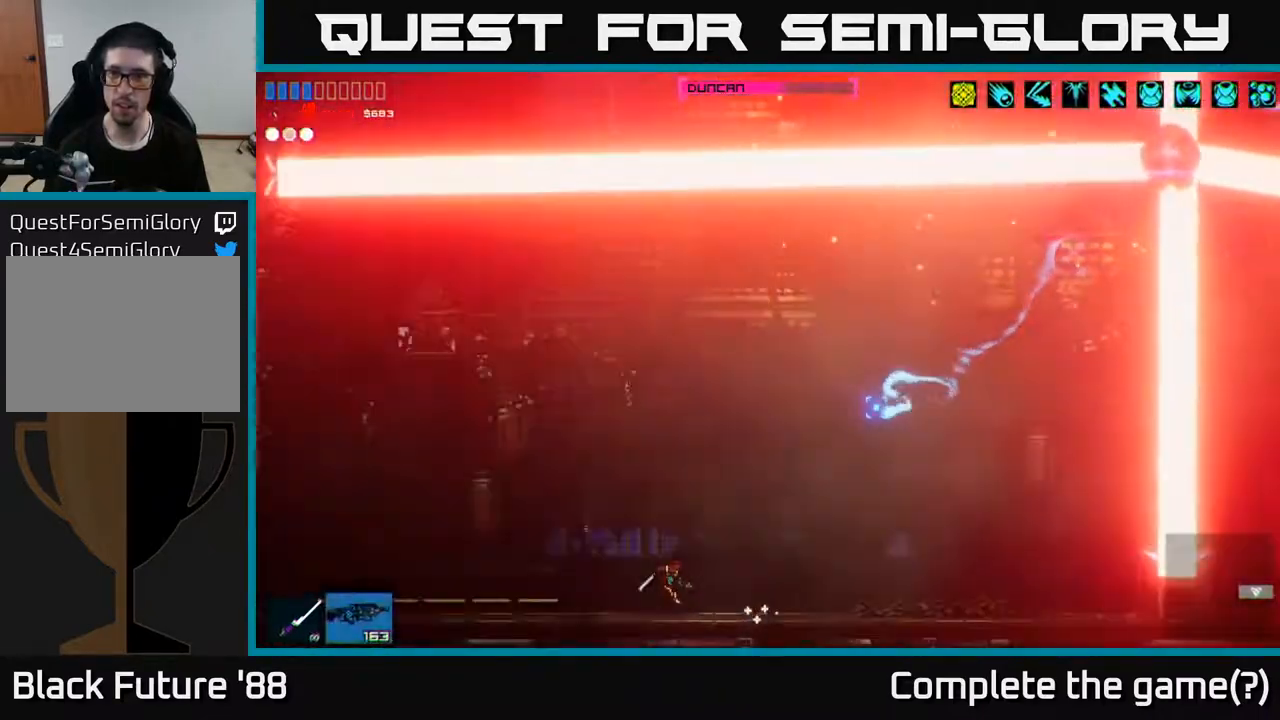
{"buttons": ["R2"], "left_stick": "right", "right_stick": "up-right", "events": [[267, "R2", "up"], [350, "left_stick", "right"], [417, "R2", "down"]]}
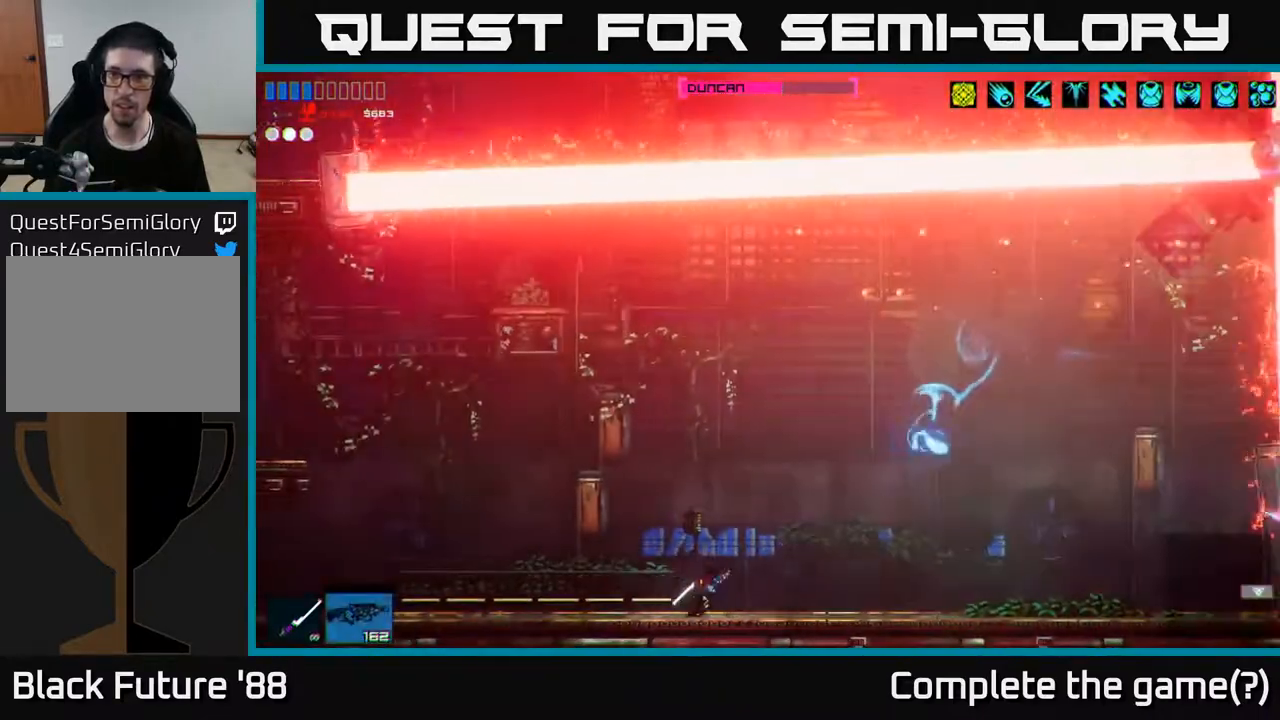
{"buttons": ["L1", "R2"], "left_stick": "right", "right_stick": "up-right", "events": [[83, "left_stick", "center"], [233, "left_stick", "right"], [467, "L1", "down"]]}
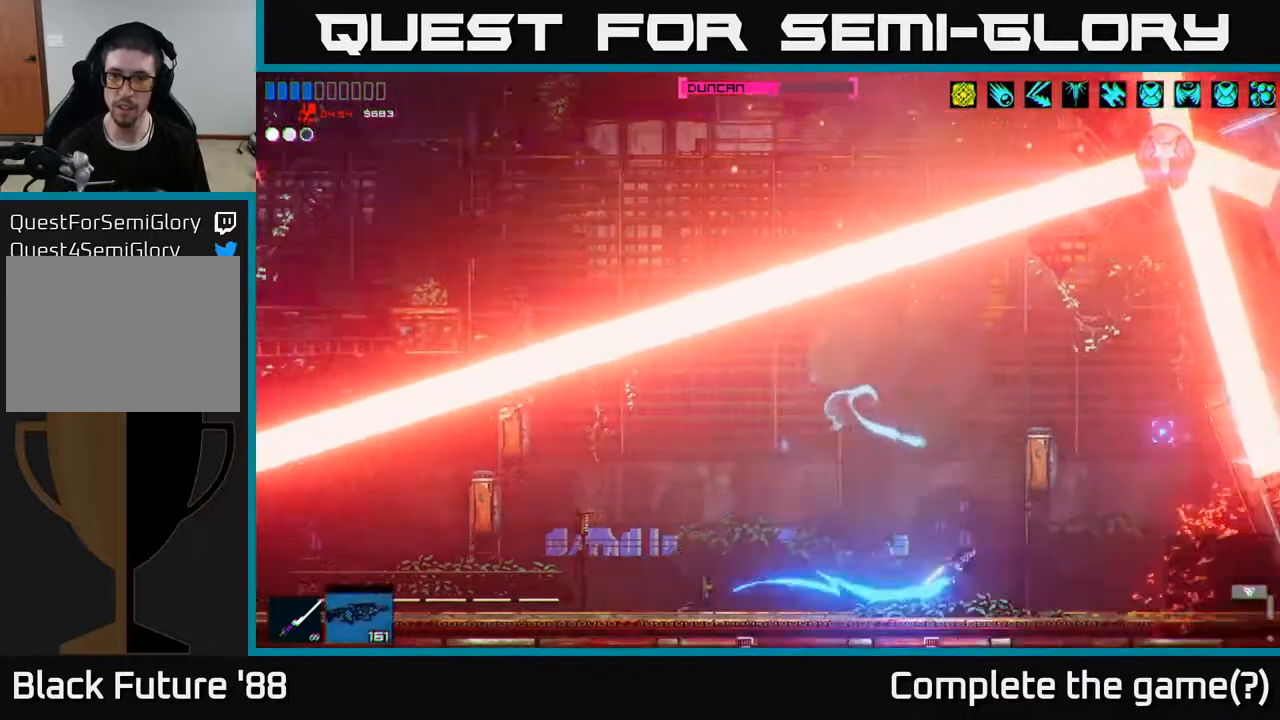
{"buttons": ["R2"], "left_stick": "right", "right_stick": "up", "events": [[67, "L1", "up"], [467, "right_stick", "up"]]}
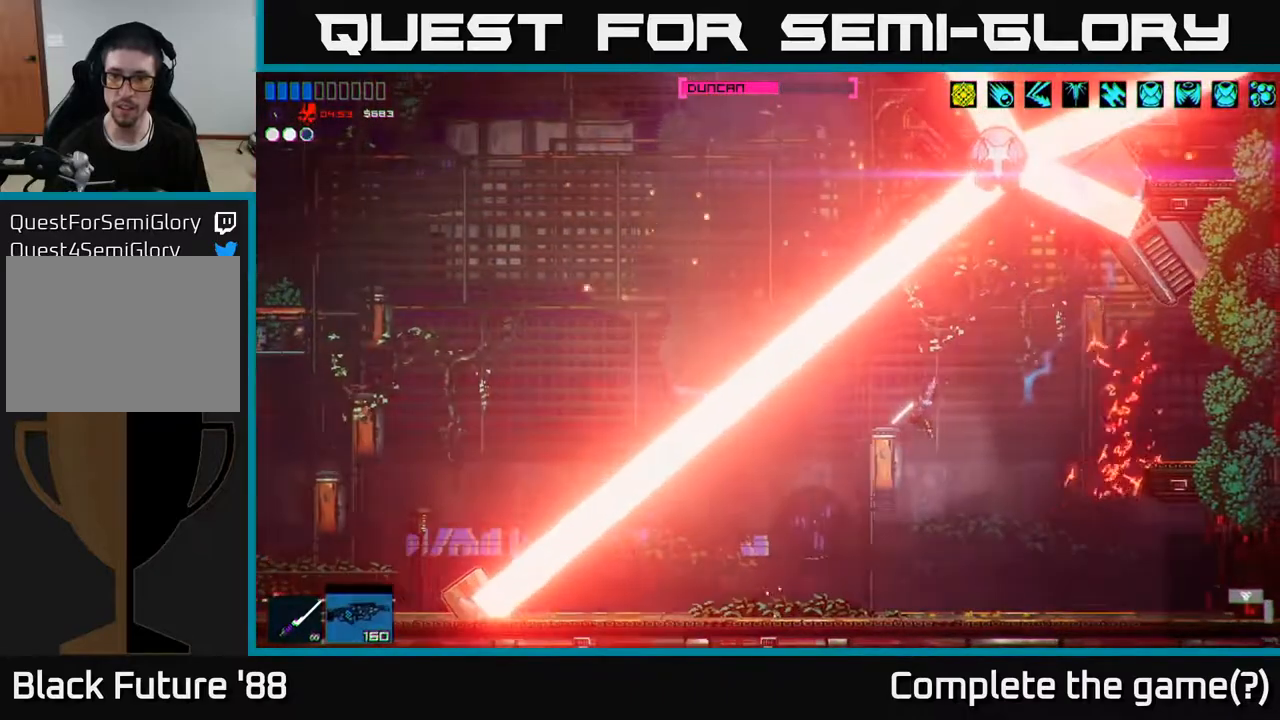
{"buttons": ["R2"], "left_stick": "right", "right_stick": "up", "events": []}